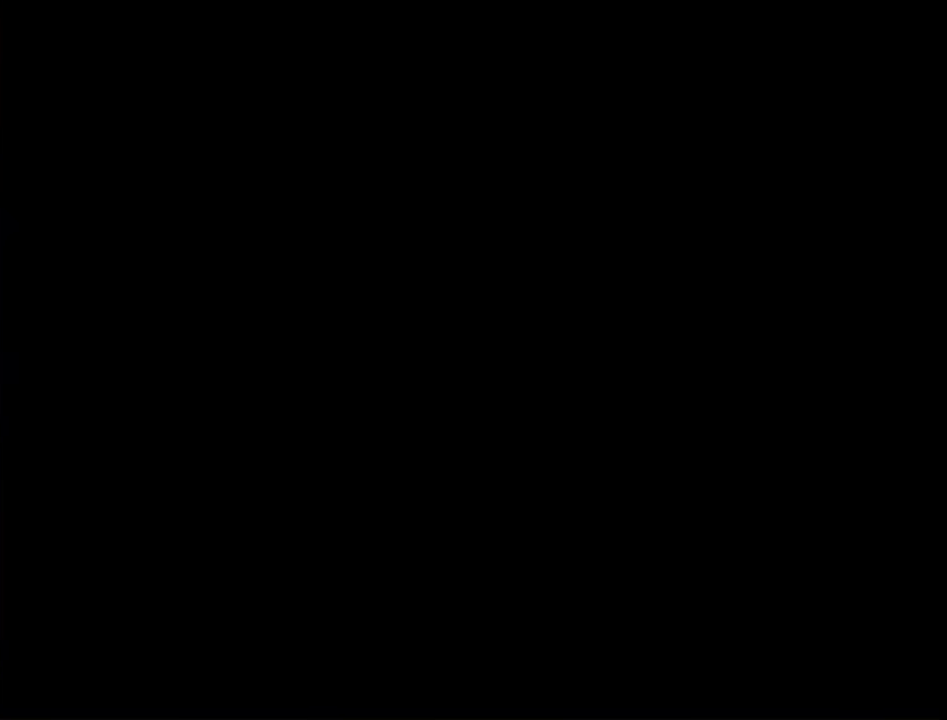
Gameplay with a controller (Nintendo layout); each line is a JSON object with the inputs held at the frame after it. "events" lists button and stick changes between this image and that frame as [ms after this image, input, new state], when the widget could be followed in between. This overlay highlights the sticks when they move; stick clicks (L3 R3) are not distinguishable. Not read: L3 R3 Y other_buttons.
{"buttons": ["L1"], "left_stick": "center", "right_stick": "center", "events": [[450, "L1", "down"]]}
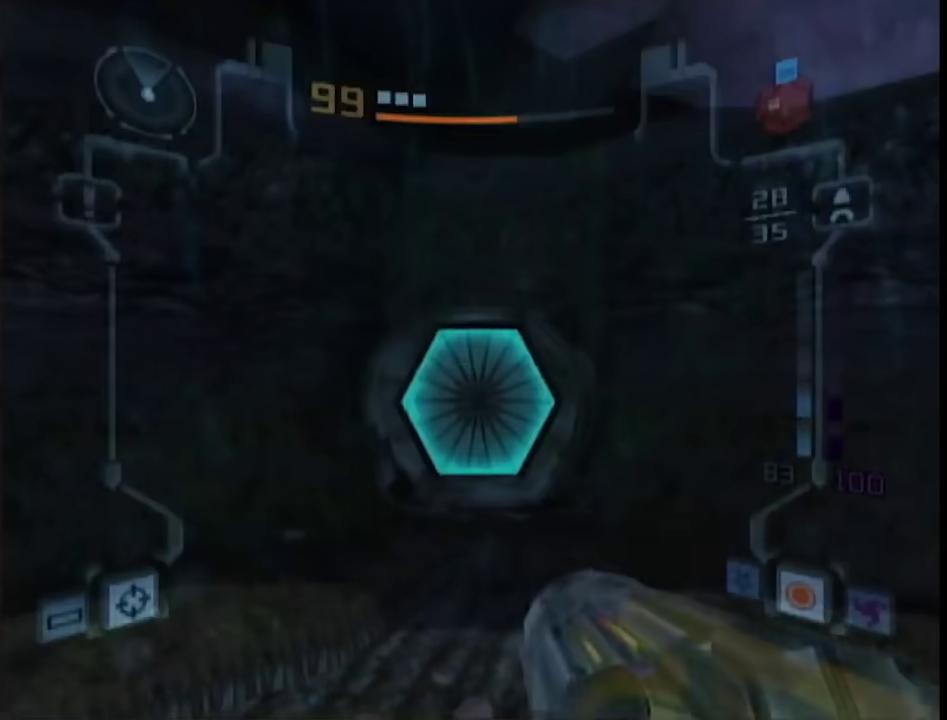
{"buttons": ["B"], "left_stick": "up", "right_stick": "center", "events": [[50, "left_stick", "up"], [300, "L1", "up"], [433, "B", "down"]]}
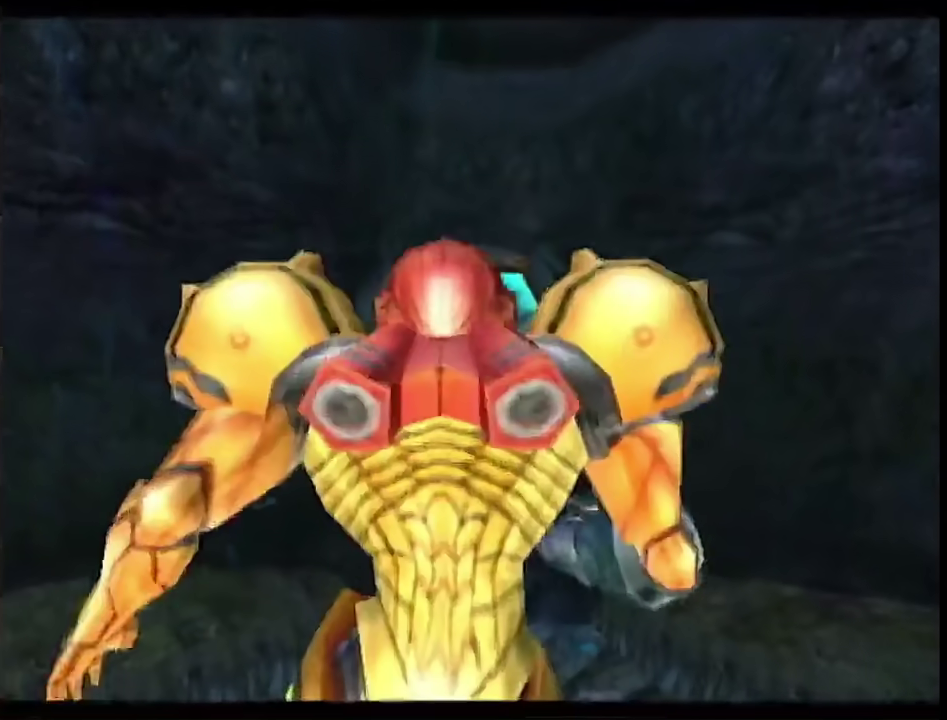
{"buttons": ["B"], "left_stick": "up", "right_stick": "center", "events": [[233, "left_stick", "center"], [417, "left_stick", "up"]]}
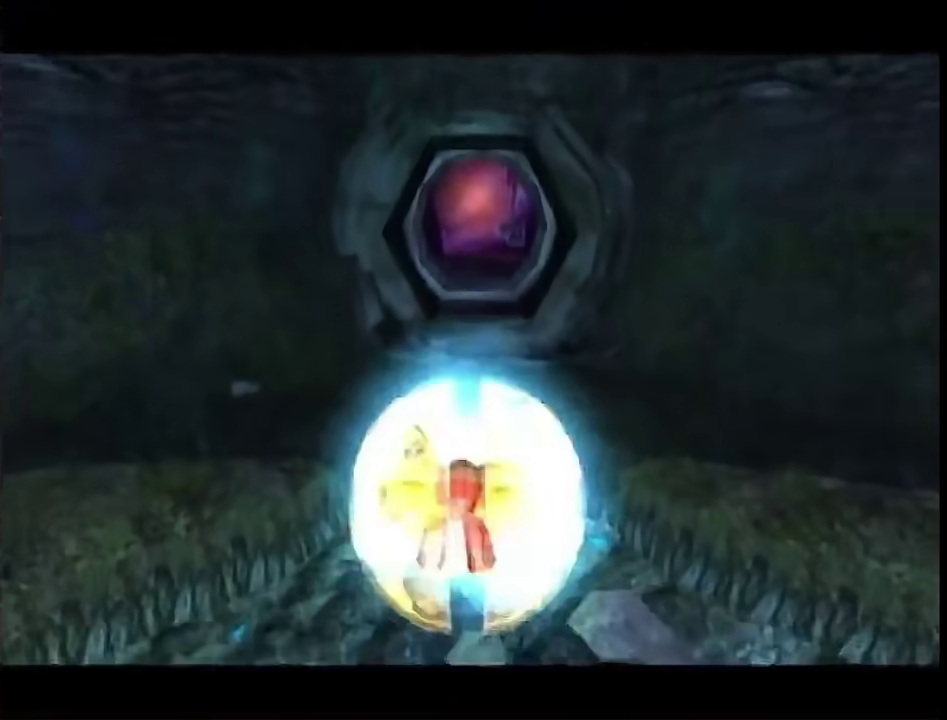
{"buttons": ["B"], "left_stick": "up", "right_stick": "center", "events": []}
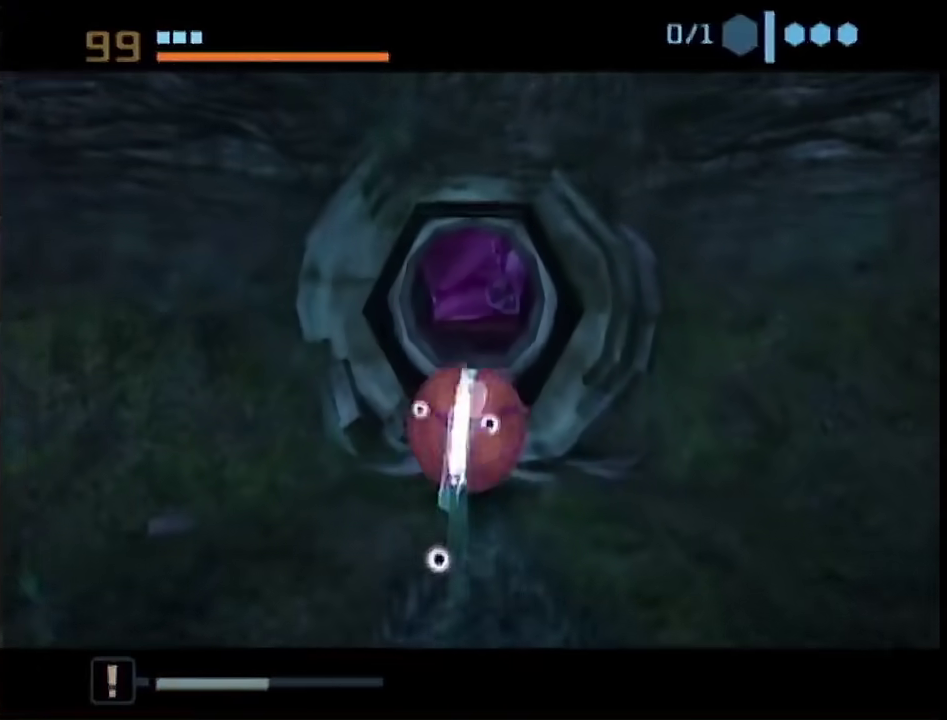
{"buttons": ["B"], "left_stick": "up", "right_stick": "center", "events": [[50, "B", "up"], [50, "left_stick", "up-right"], [117, "left_stick", "up"], [267, "left_stick", "up-left"], [333, "B", "down"], [450, "left_stick", "up"]]}
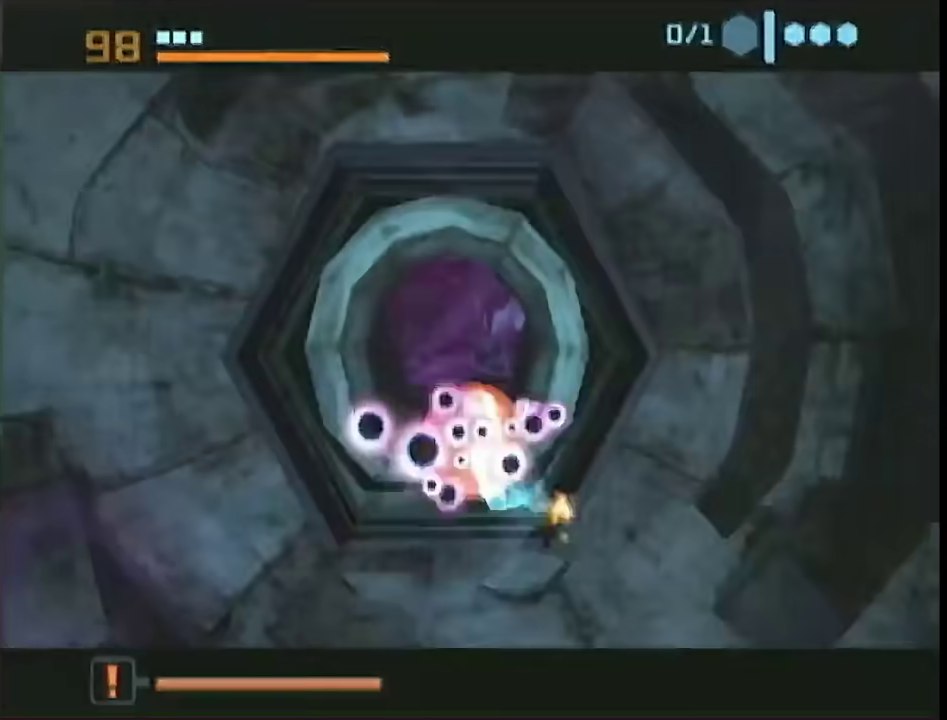
{"buttons": ["B"], "left_stick": "up", "right_stick": "center", "events": [[150, "left_stick", "up-right"], [233, "left_stick", "up"]]}
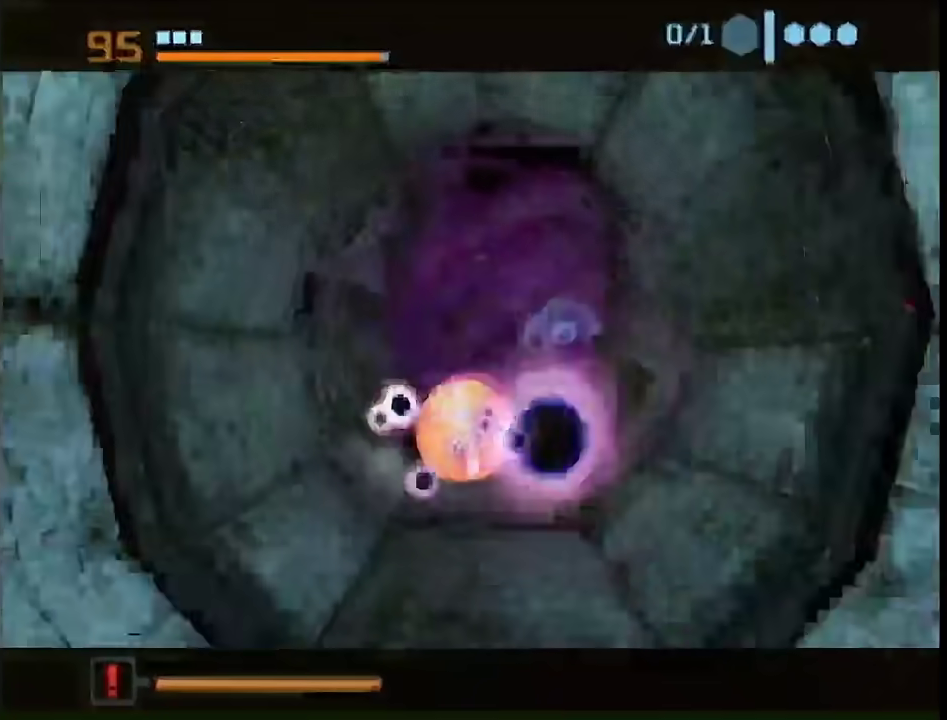
{"buttons": ["B"], "left_stick": "up", "right_stick": "center", "events": [[433, "left_stick", "up-right"], [483, "left_stick", "up"]]}
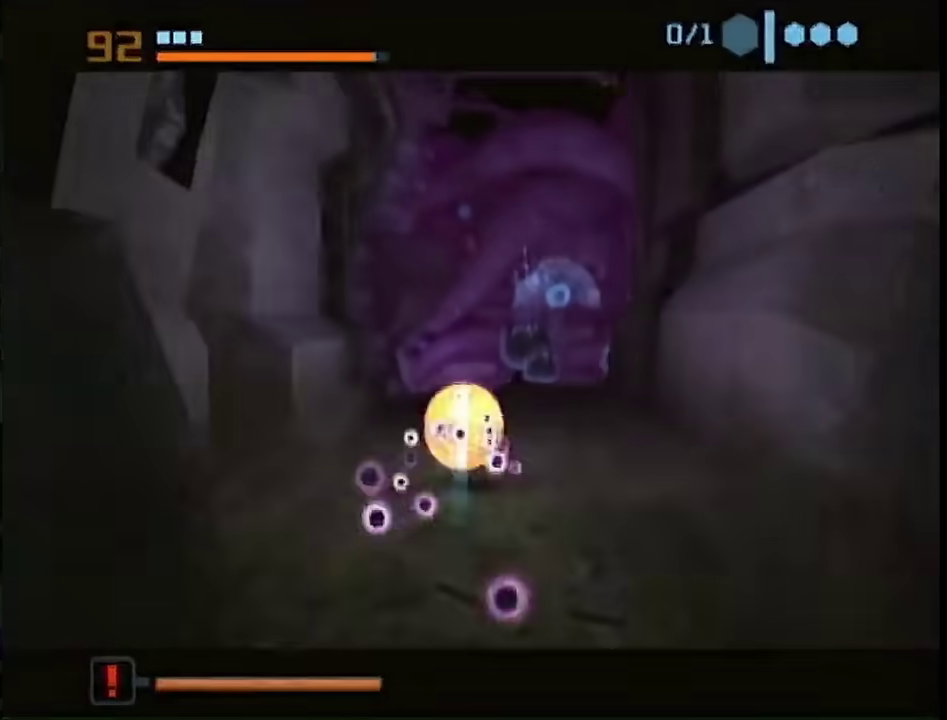
{"buttons": [], "left_stick": "up-left", "right_stick": "center", "events": [[233, "left_stick", "up-left"], [283, "left_stick", "up"], [333, "B", "up"], [333, "left_stick", "center"], [383, "left_stick", "up-left"]]}
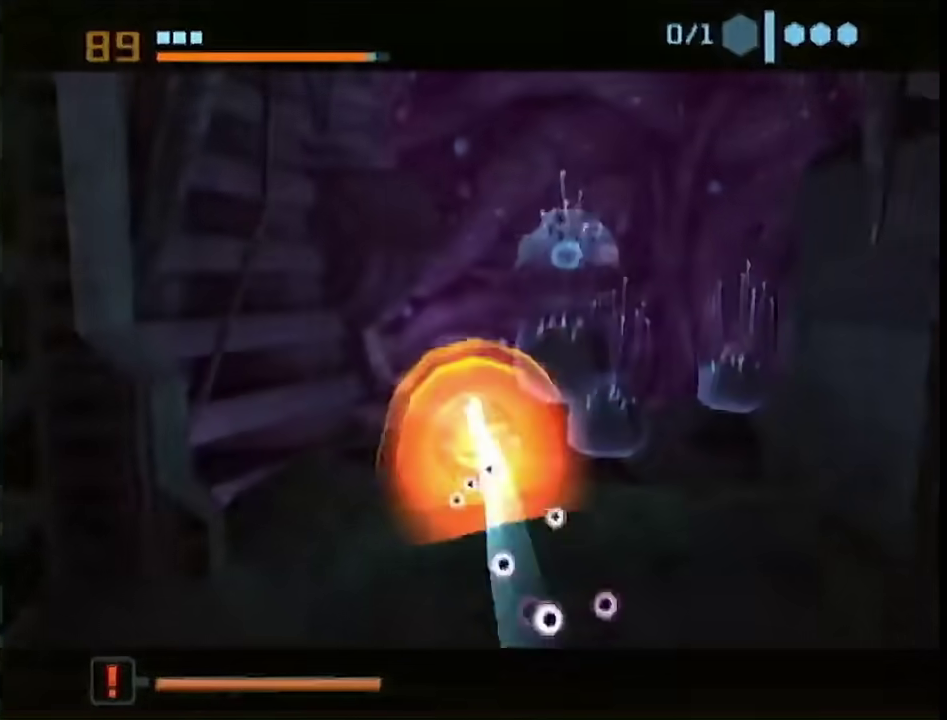
{"buttons": [], "left_stick": "up", "right_stick": "center", "events": [[50, "left_stick", "up"]]}
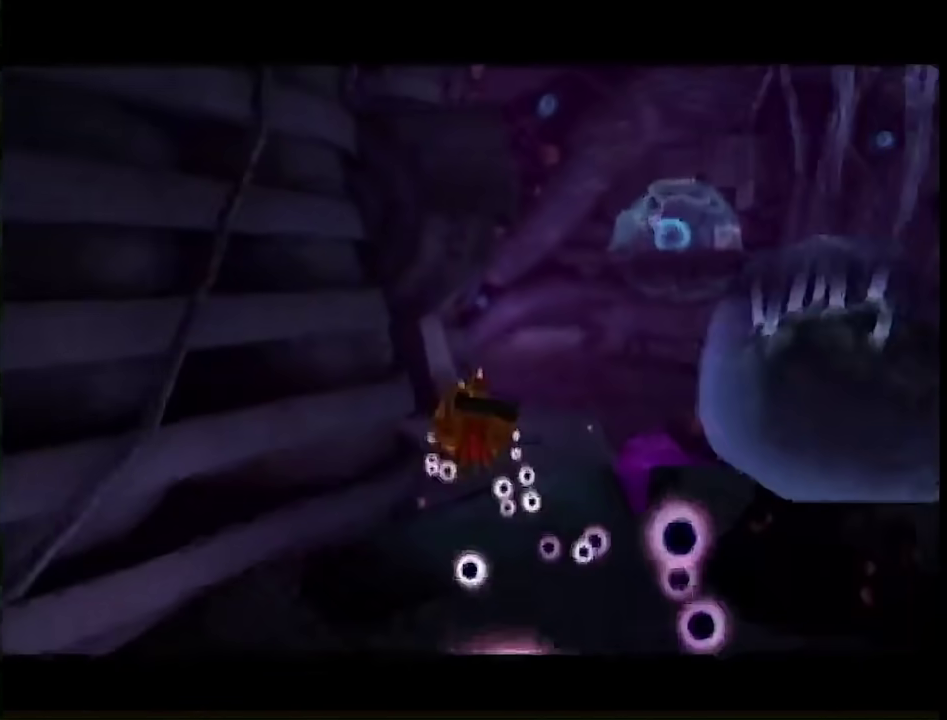
{"buttons": [], "left_stick": "up", "right_stick": "center", "events": []}
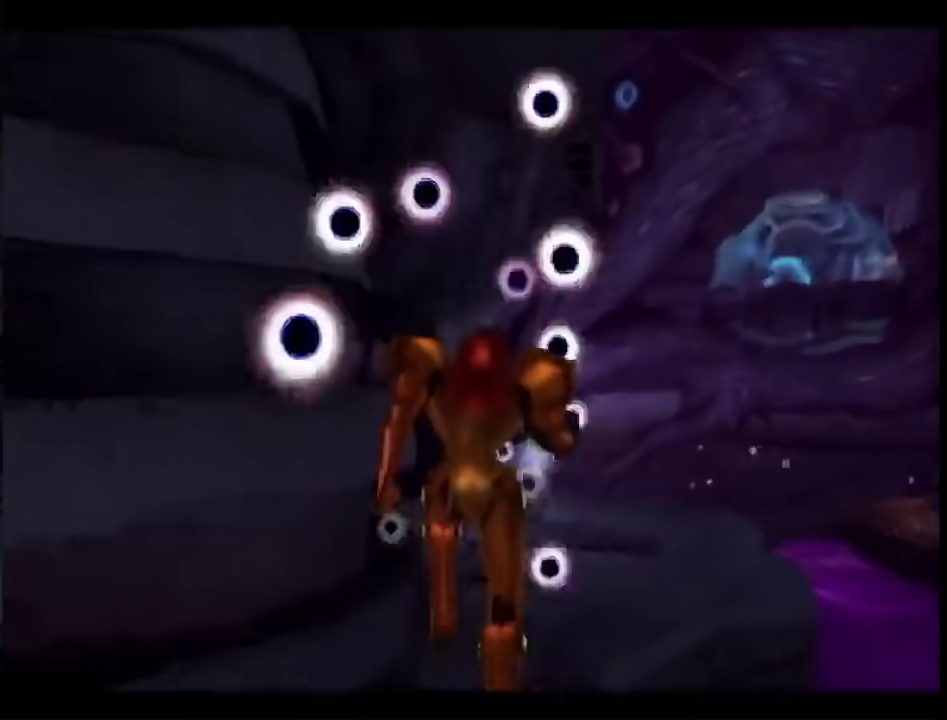
{"buttons": ["B"], "left_stick": "left", "right_stick": "center", "events": [[100, "left_stick", "up-left"], [400, "left_stick", "left"], [467, "B", "down"]]}
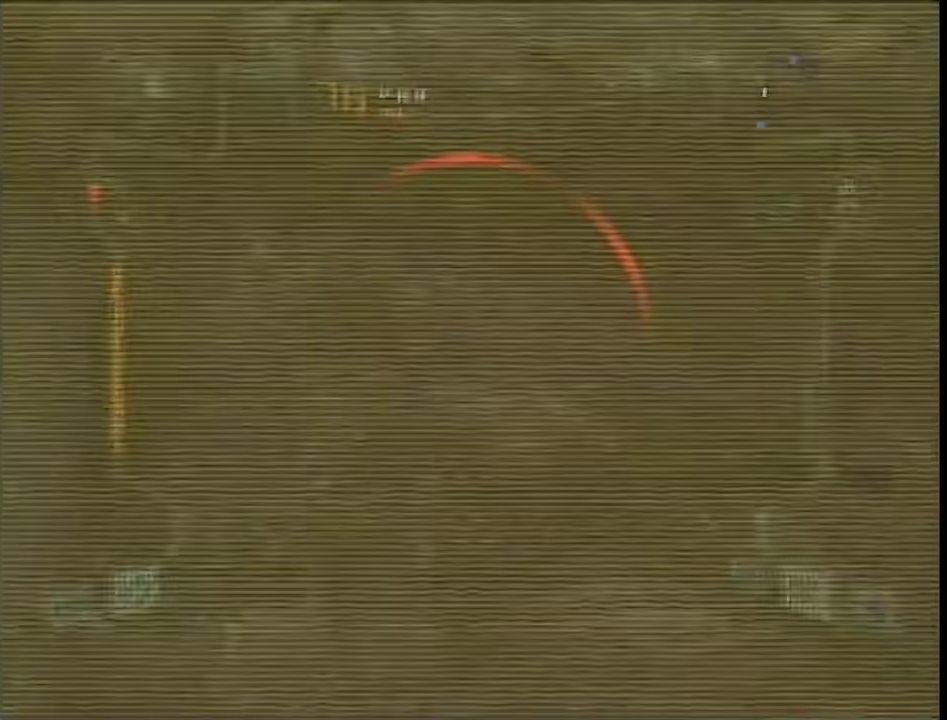
{"buttons": ["L1", "R1"], "left_stick": "up-right", "right_stick": "center", "events": [[33, "left_stick", "down-left"], [67, "L1", "down"], [100, "B", "up"], [100, "left_stick", "down"], [183, "left_stick", "down-right"], [283, "left_stick", "right"], [350, "B", "down"], [367, "left_stick", "up-right"], [433, "B", "up"], [433, "R1", "down"]]}
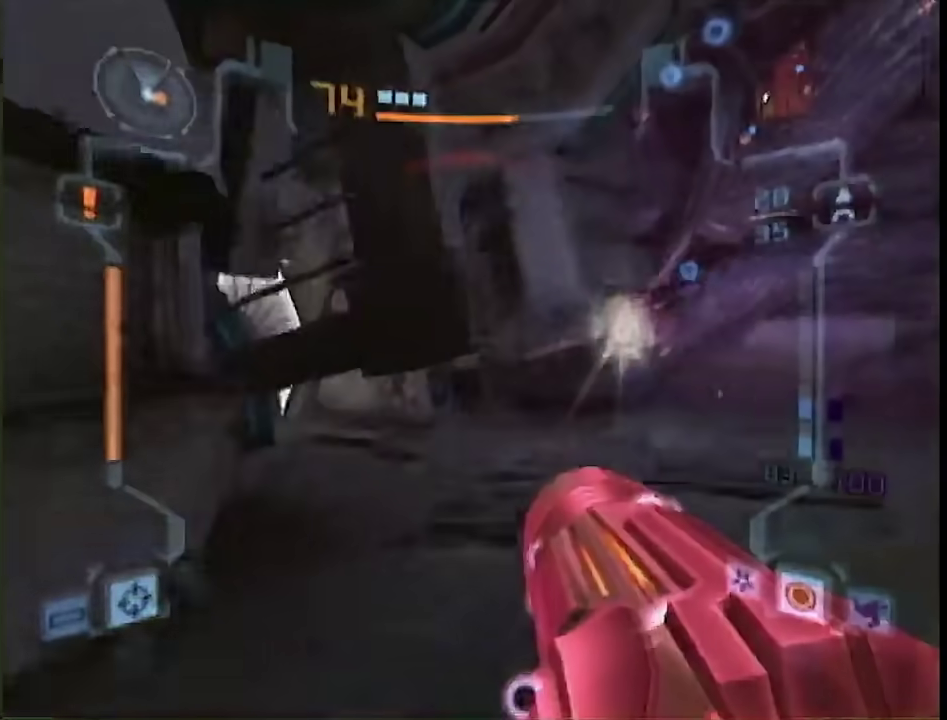
{"buttons": ["L1", "R1"], "left_stick": "down-left", "right_stick": "left", "events": [[117, "A", "down"], [117, "left_stick", "up-left"], [217, "A", "up"], [217, "left_stick", "left"], [300, "left_stick", "down-left"], [317, "right_stick", "left"]]}
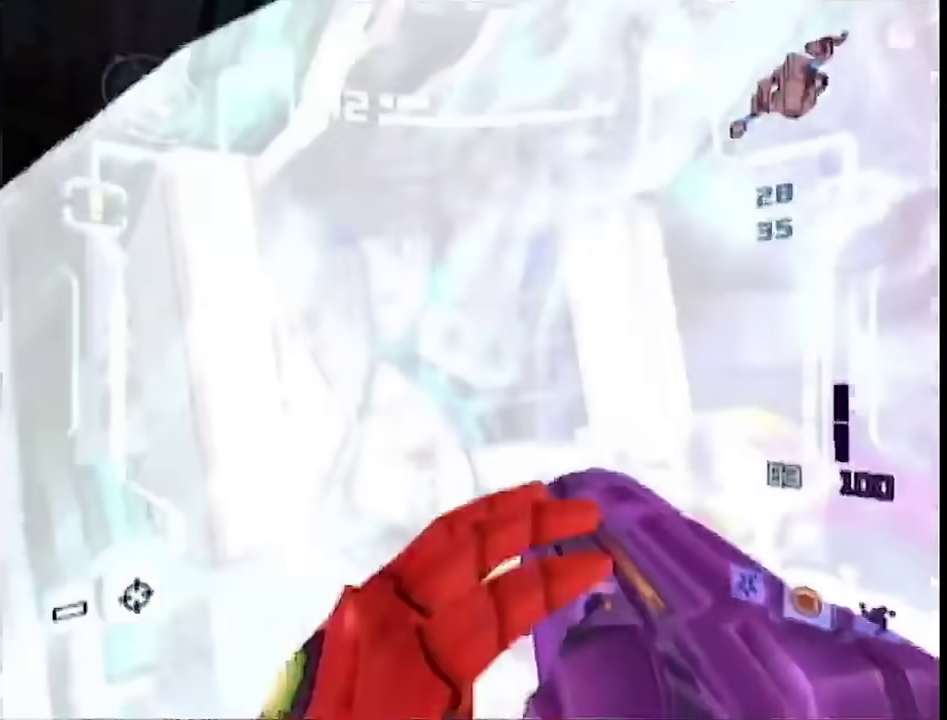
{"buttons": ["L1"], "left_stick": "up", "right_stick": "center", "events": [[150, "left_stick", "left"], [217, "left_stick", "up-left"], [317, "right_stick", "center"], [333, "R1", "up"], [400, "left_stick", "up"]]}
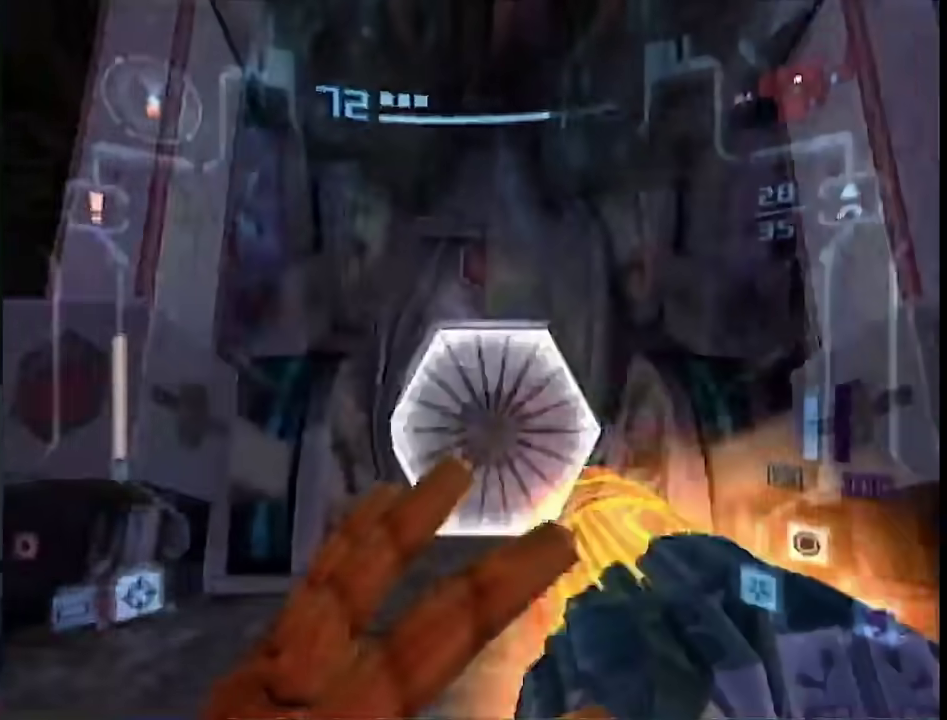
{"buttons": ["L1"], "left_stick": "up", "right_stick": "center", "events": []}
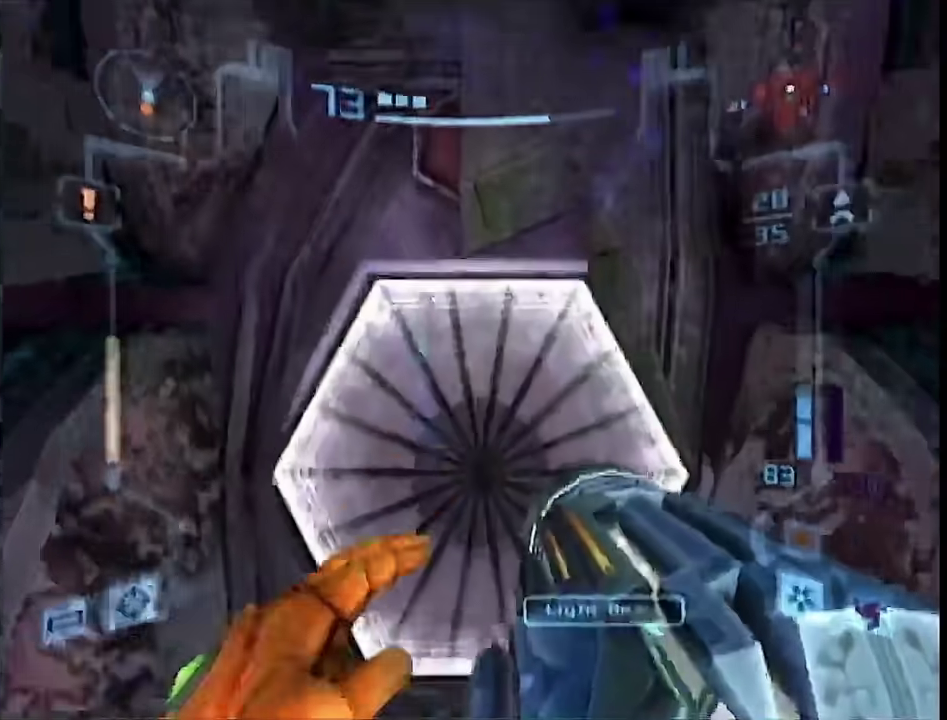
{"buttons": ["L1"], "left_stick": "up", "right_stick": "center", "events": [[67, "A", "down"], [67, "left_stick", "center"], [133, "A", "up"], [250, "left_stick", "up"]]}
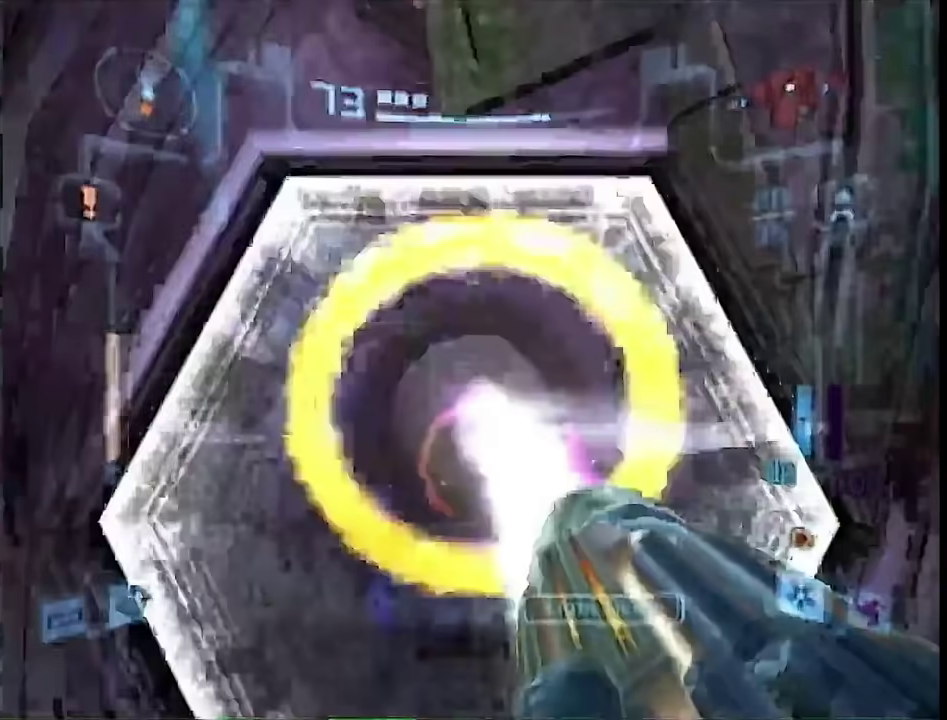
{"buttons": ["B"], "left_stick": "up", "right_stick": "center", "events": [[17, "B", "down"], [83, "B", "up"], [117, "L1", "up"], [333, "B", "down"]]}
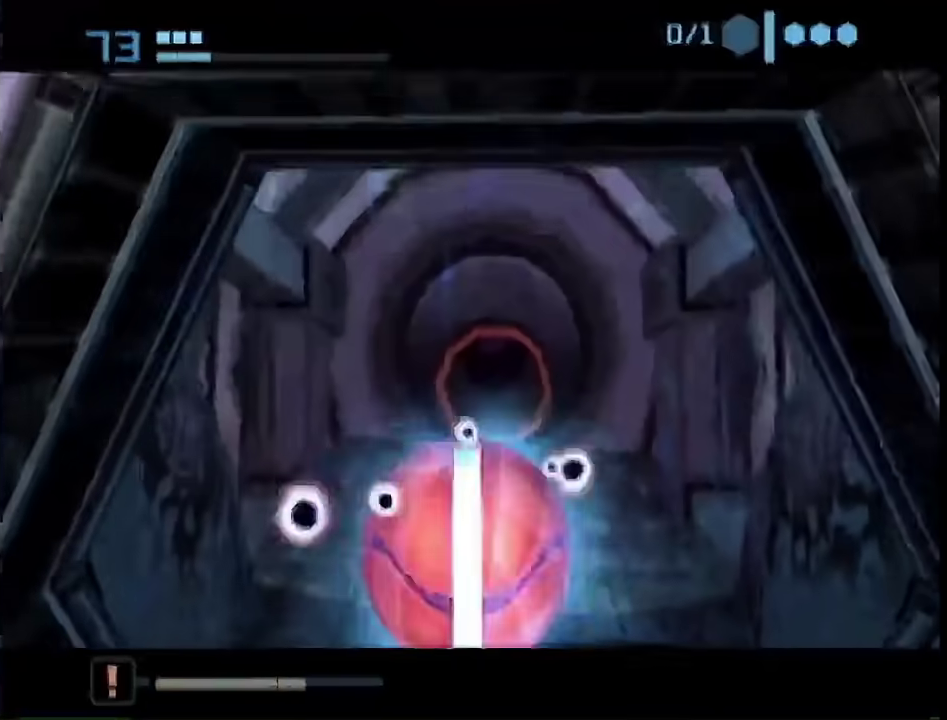
{"buttons": ["B"], "left_stick": "up-right", "right_stick": "center", "events": [[417, "left_stick", "up-right"]]}
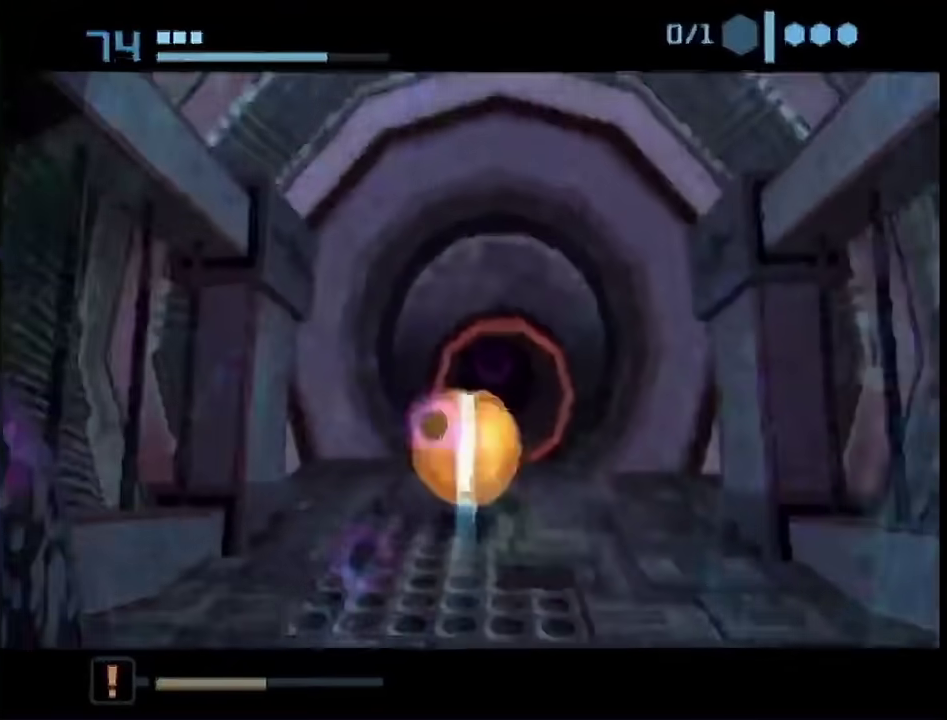
{"buttons": [], "left_stick": "center", "right_stick": "center", "events": [[50, "left_stick", "up"], [317, "B", "up"], [400, "left_stick", "center"]]}
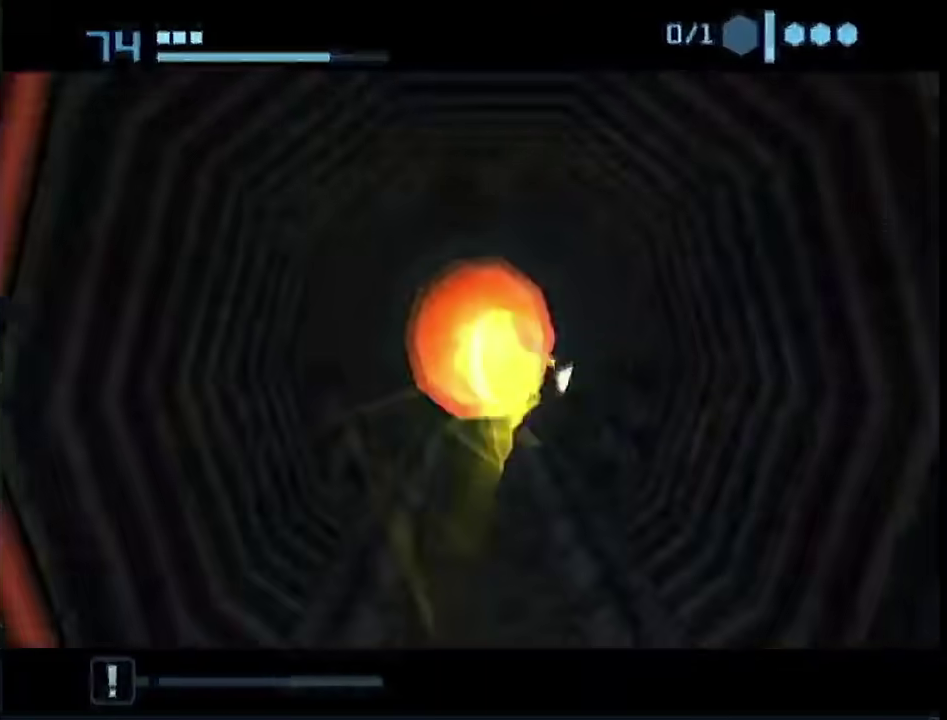
{"buttons": [], "left_stick": "center", "right_stick": "center", "events": []}
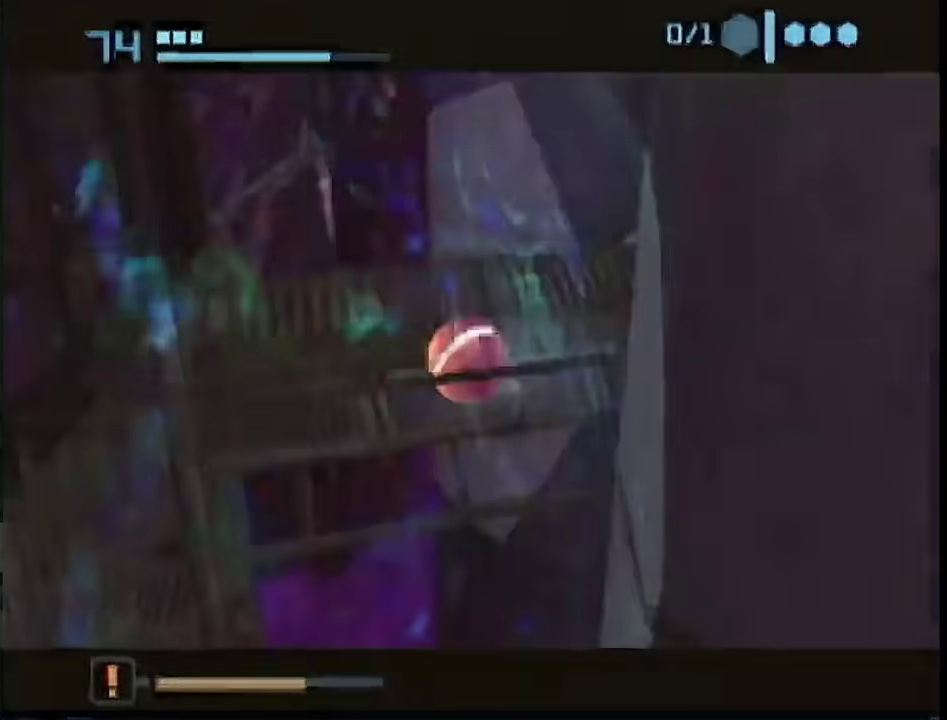
{"buttons": ["B"], "left_stick": "left", "right_stick": "center", "events": [[83, "B", "down"], [117, "left_stick", "up-left"], [183, "left_stick", "down-left"], [300, "left_stick", "left"]]}
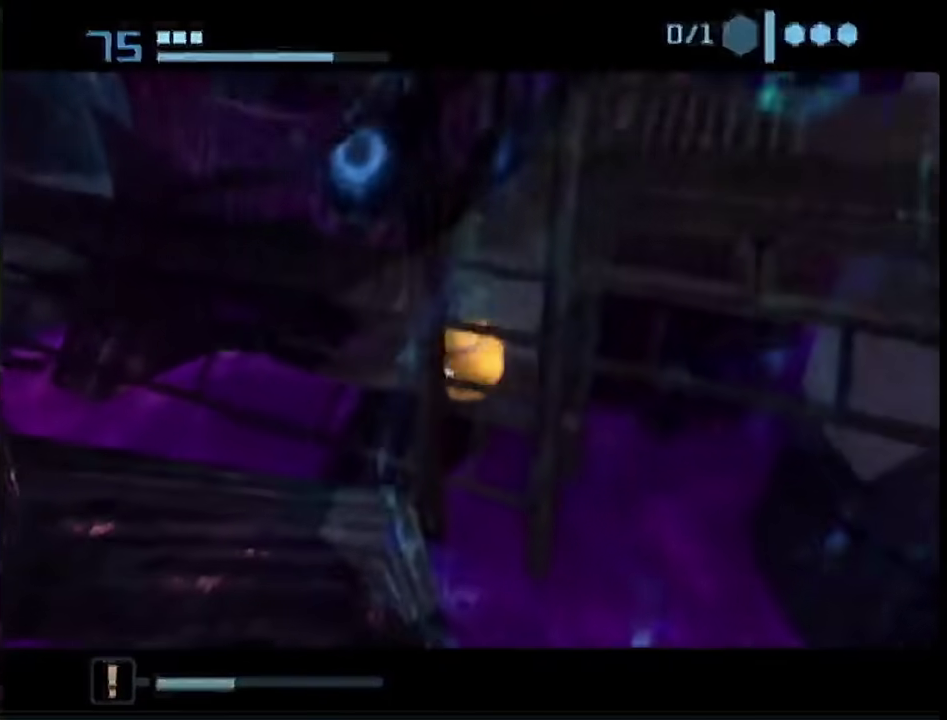
{"buttons": [], "left_stick": "center", "right_stick": "center", "events": [[83, "B", "up"], [83, "left_stick", "up-left"], [150, "left_stick", "center"]]}
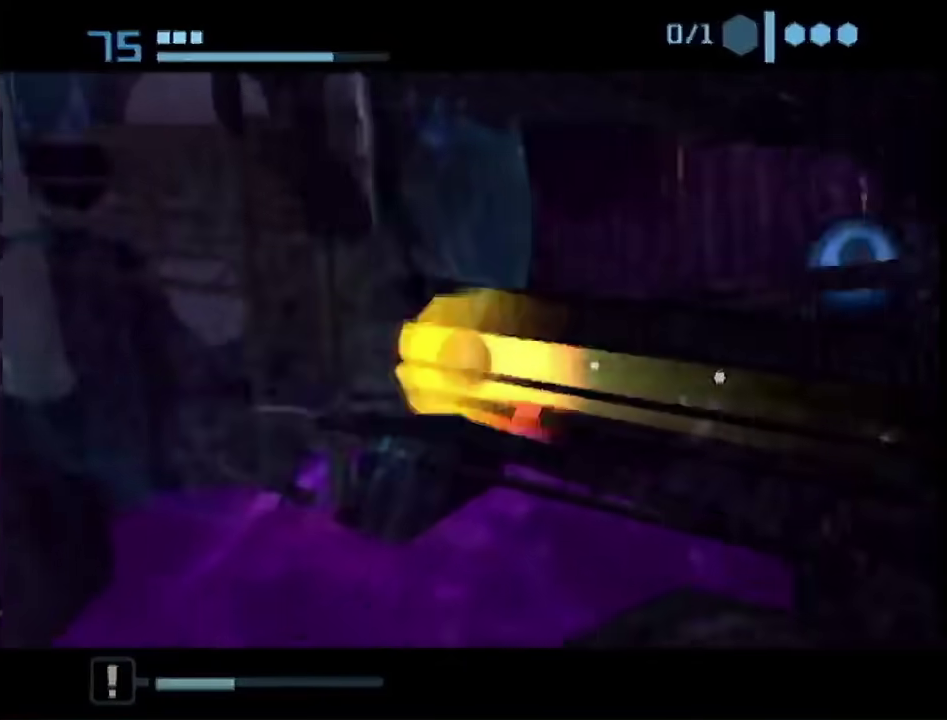
{"buttons": [], "left_stick": "center", "right_stick": "center", "events": [[150, "A", "down"], [233, "A", "up"]]}
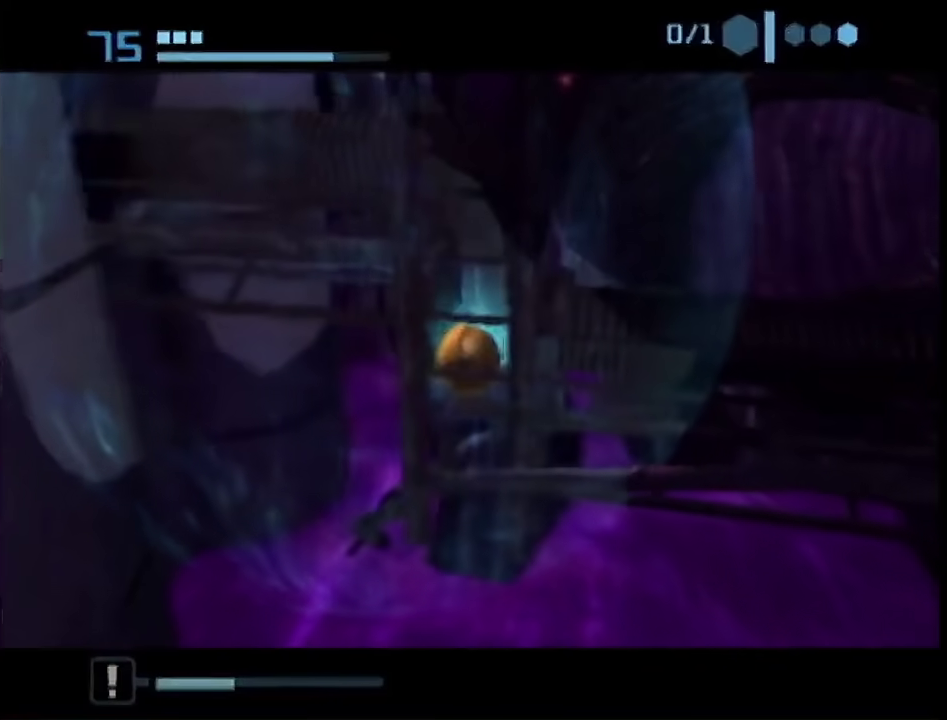
{"buttons": ["B"], "left_stick": "left", "right_stick": "center", "events": [[350, "B", "down"], [350, "left_stick", "left"]]}
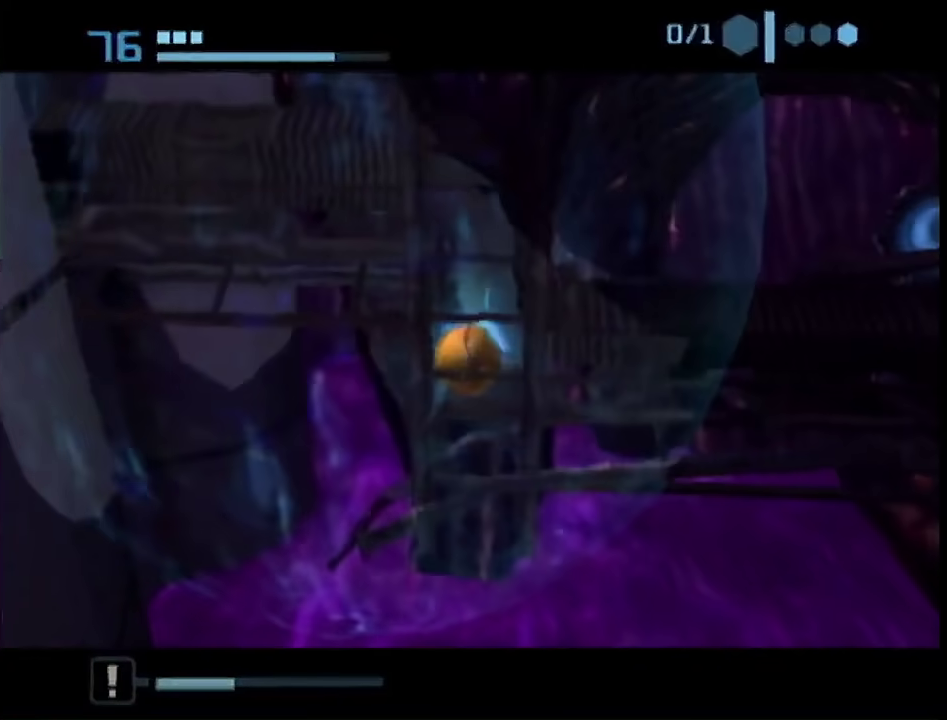
{"buttons": ["B"], "left_stick": "up-left", "right_stick": "center", "events": [[183, "left_stick", "up-left"]]}
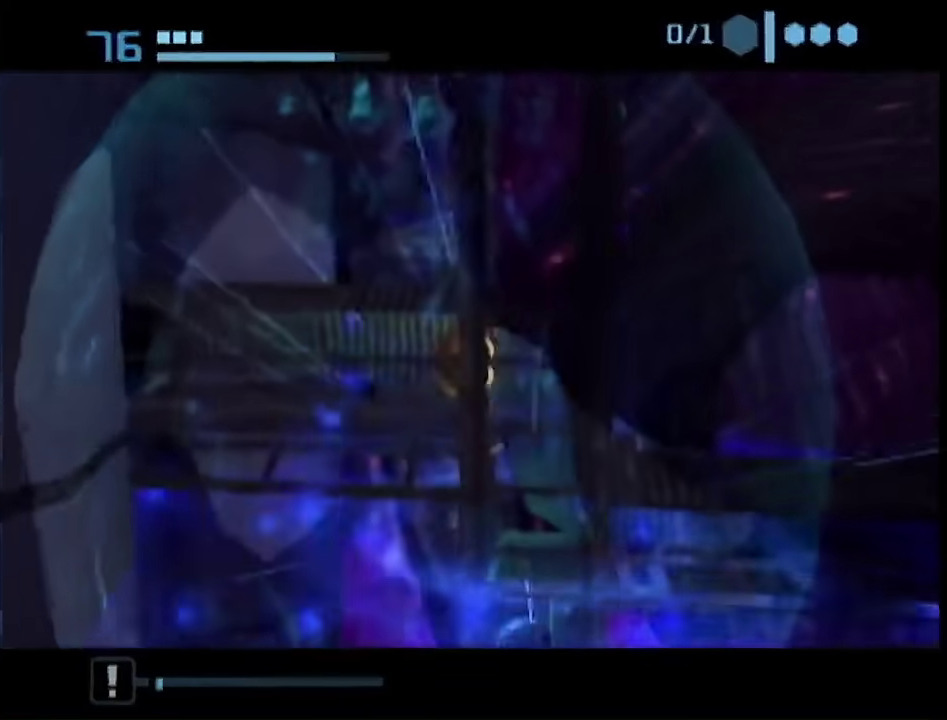
{"buttons": [], "left_stick": "center", "right_stick": "center", "events": [[283, "left_stick", "up"], [383, "B", "up"], [400, "left_stick", "center"]]}
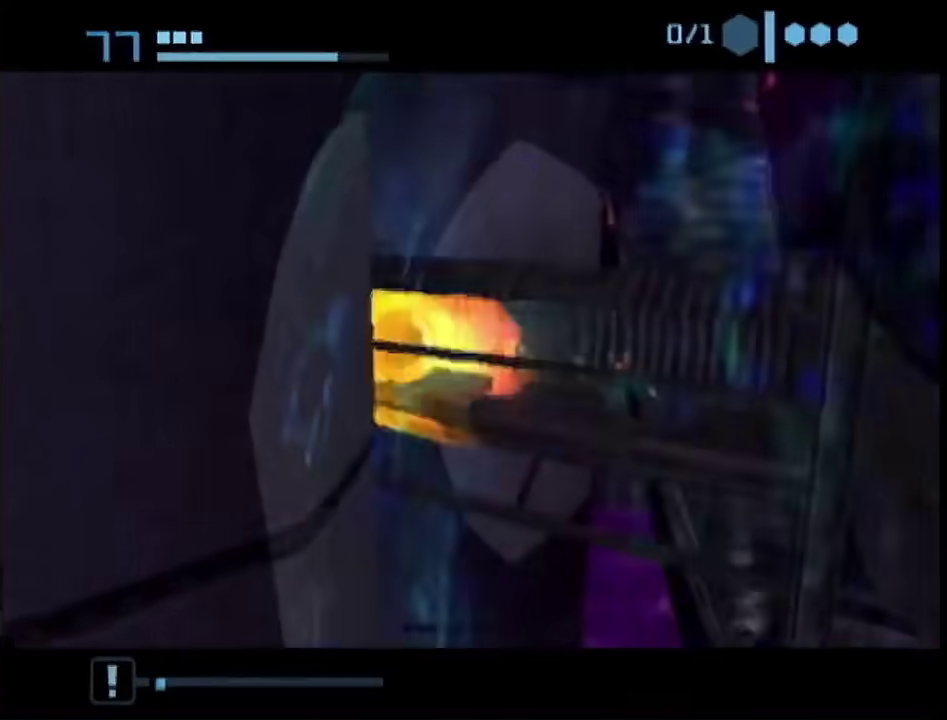
{"buttons": [], "left_stick": "center", "right_stick": "center", "events": []}
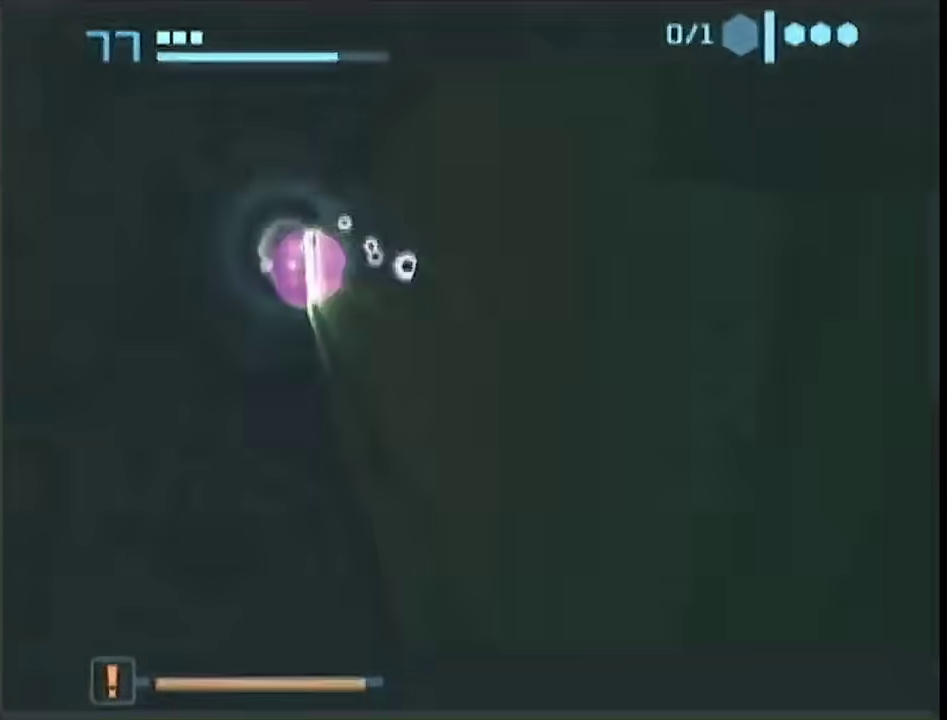
{"buttons": ["L1"], "left_stick": "center", "right_stick": "center", "events": [[350, "L1", "down"]]}
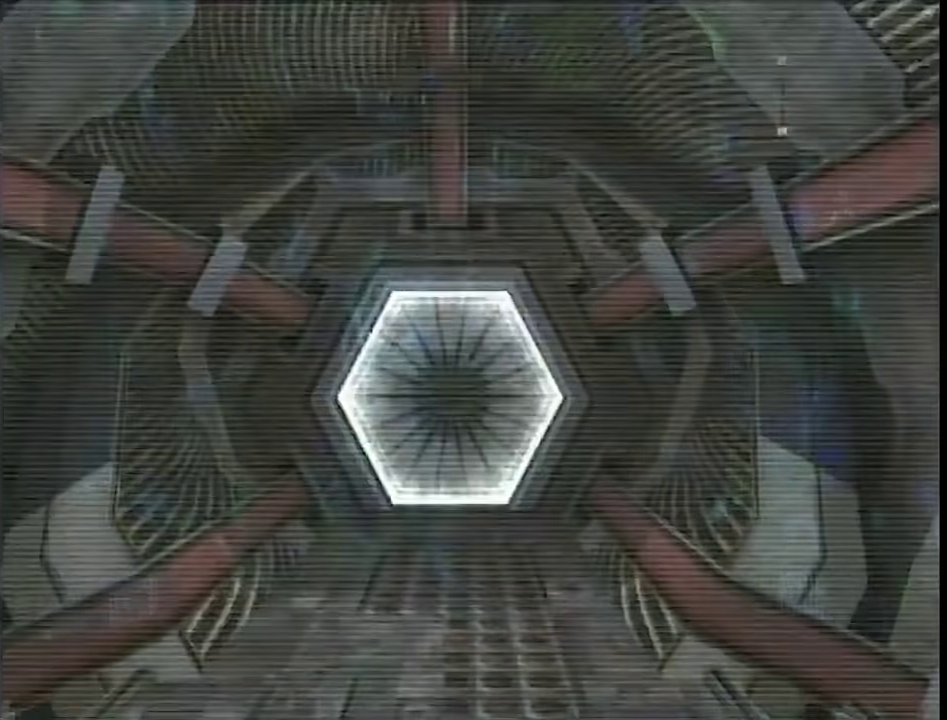
{"buttons": ["L1"], "left_stick": "center", "right_stick": "center", "events": [[367, "A", "down"], [433, "A", "up"]]}